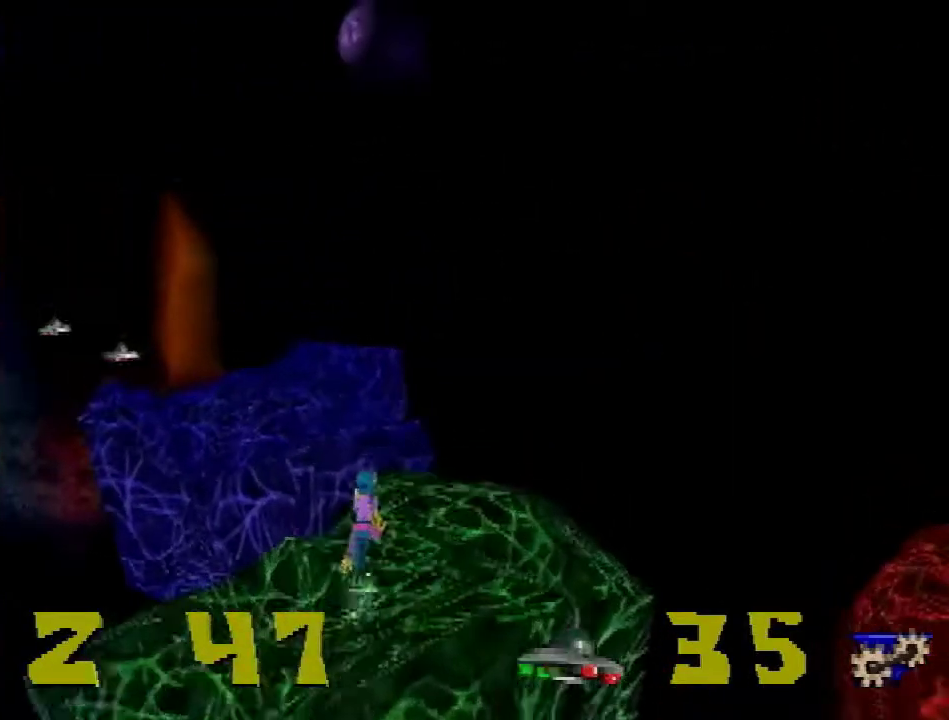
Gameplay with a controller (PlayStation layout); each line is a JSON object with the inputs held at the frame after it. "events" lists button and stick changes between this image and that frame as [ms after this image, input, new state], when the widget could be followed in between. Not read: L3 R3.
{"buttons": ["CROSS", "R1", "DPAD_UP"], "events": [[133, "R1", "down"], [167, "CROSS", "down"]]}
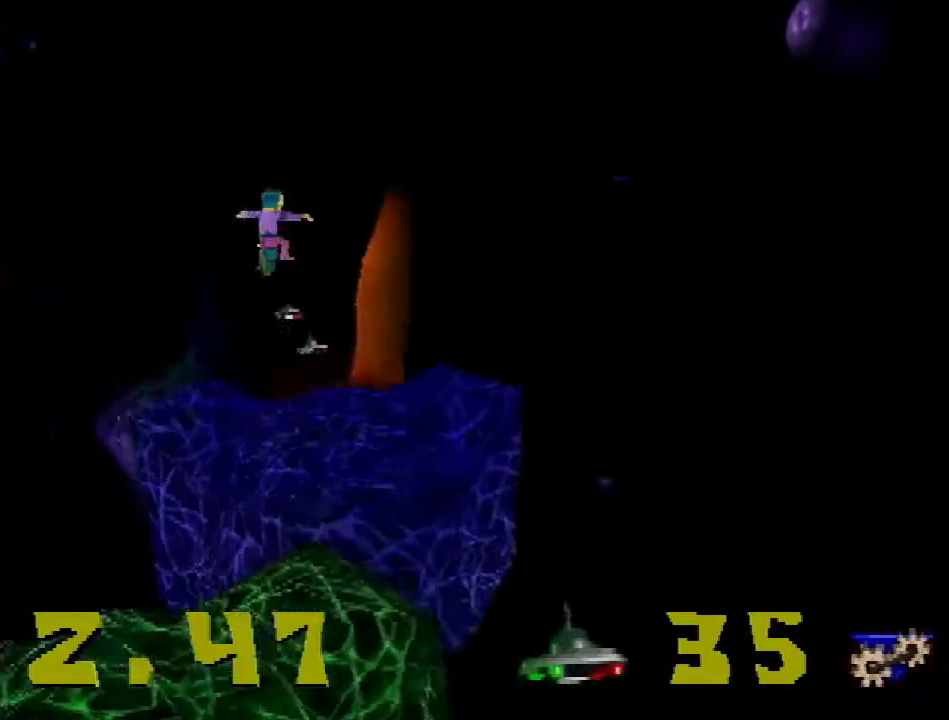
{"buttons": ["DPAD_UP"], "events": [[17, "CROSS", "up"], [17, "R1", "up"]]}
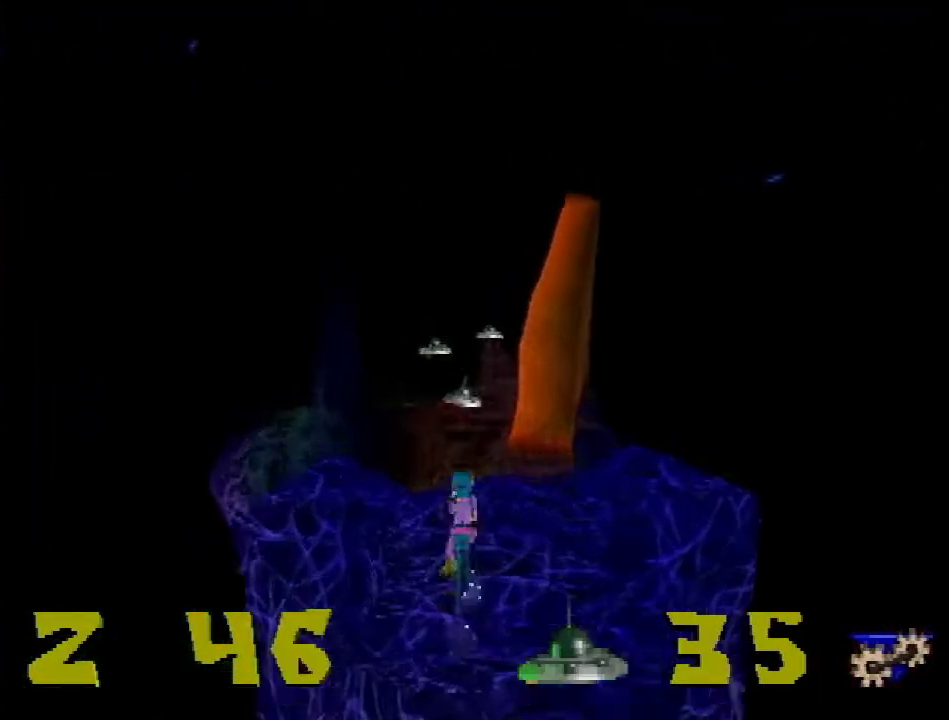
{"buttons": ["DPAD_UP"], "events": [[17, "CROSS", "down"], [17, "R2", "down"], [417, "CROSS", "up"], [450, "R2", "up"]]}
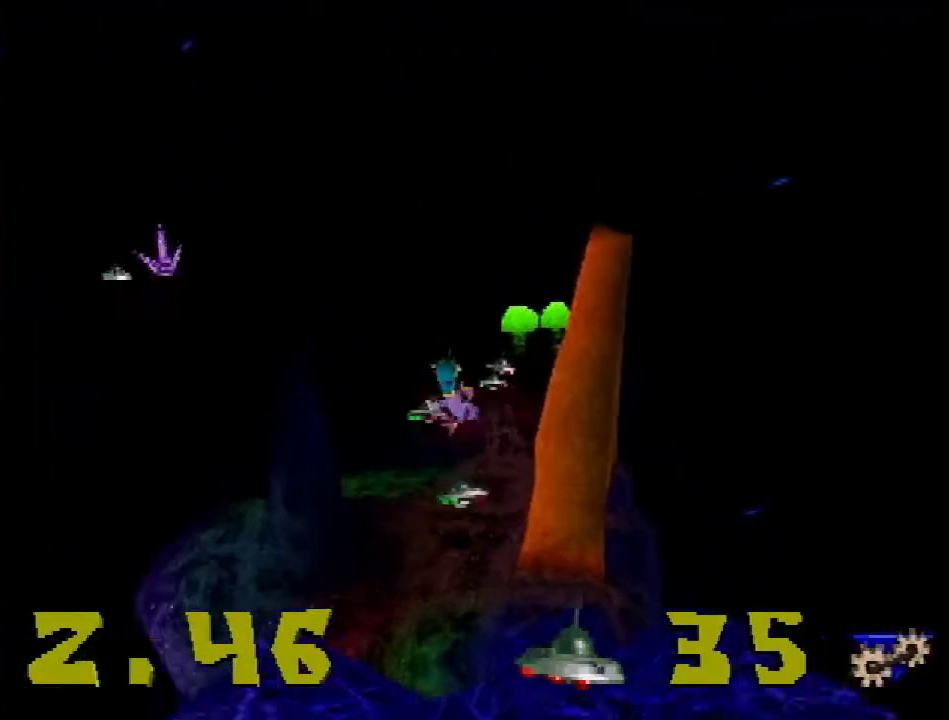
{"buttons": ["DPAD_UP", "DPAD_LEFT"], "events": [[451, "DPAD_LEFT", "down"]]}
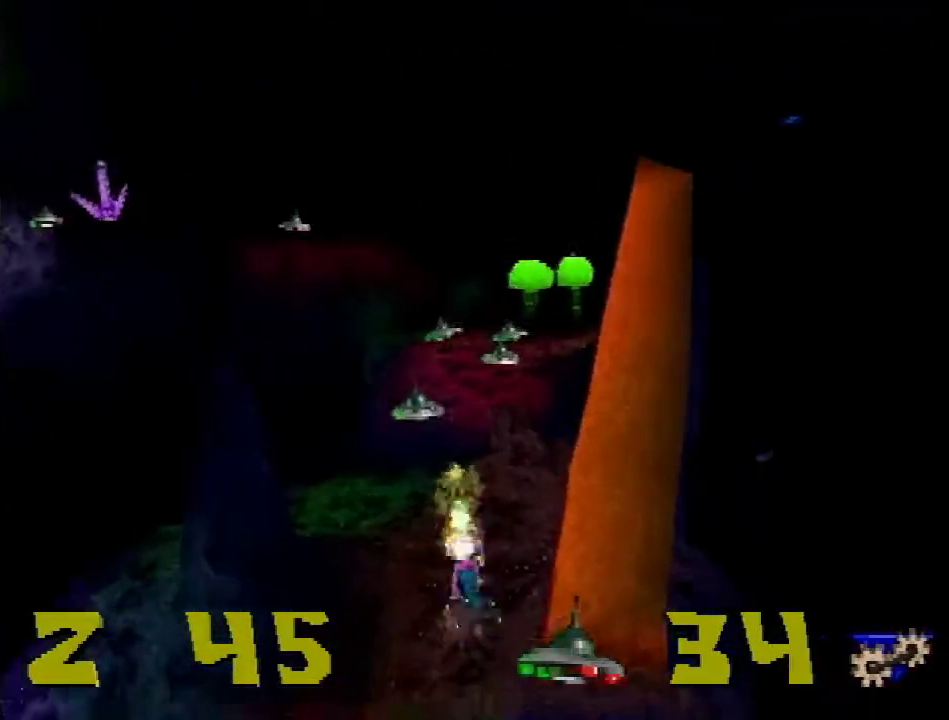
{"buttons": ["DPAD_UP"], "events": [[167, "DPAD_LEFT", "up"]]}
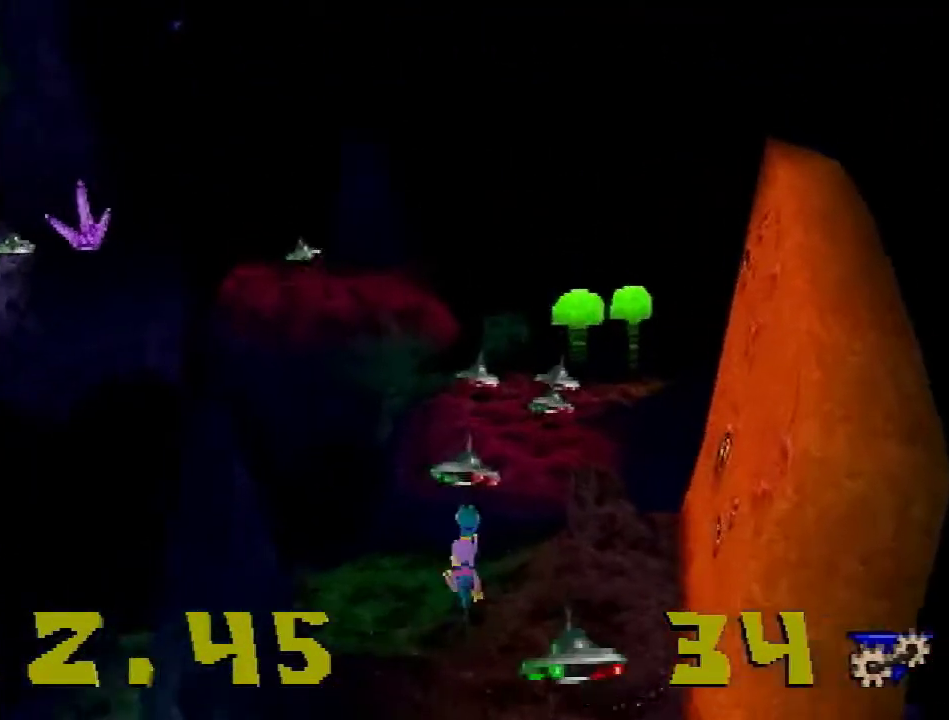
{"buttons": ["CROSS", "DPAD_UP", "DPAD_RIGHT"], "events": [[117, "CROSS", "down"], [368, "DPAD_RIGHT", "down"]]}
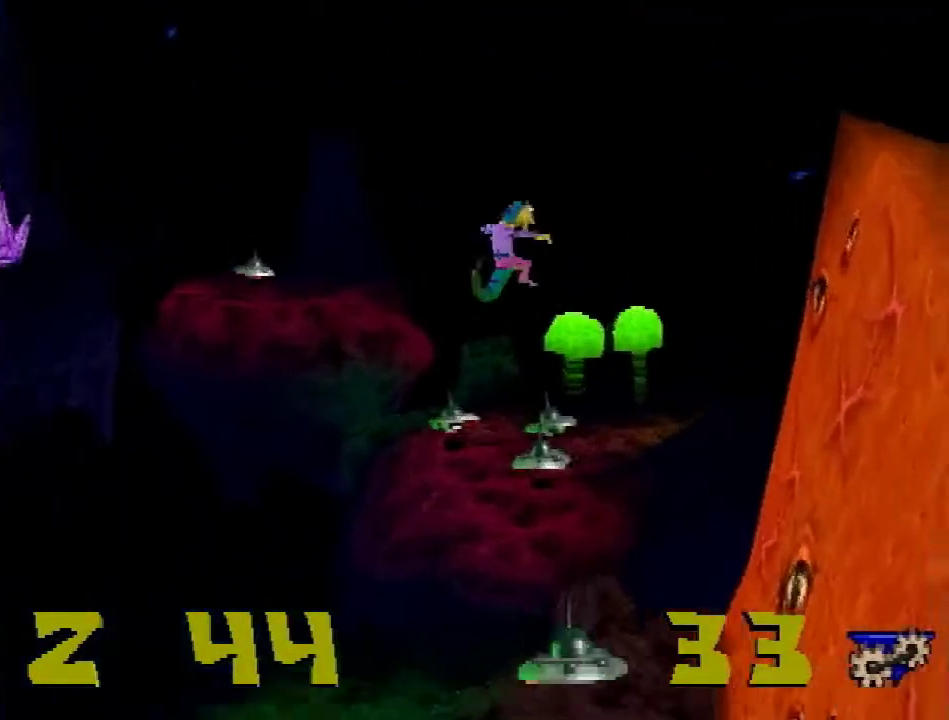
{"buttons": ["CROSS", "SQUARE", "DPAD_UP"], "events": [[133, "DPAD_RIGHT", "up"], [317, "SQUARE", "down"]]}
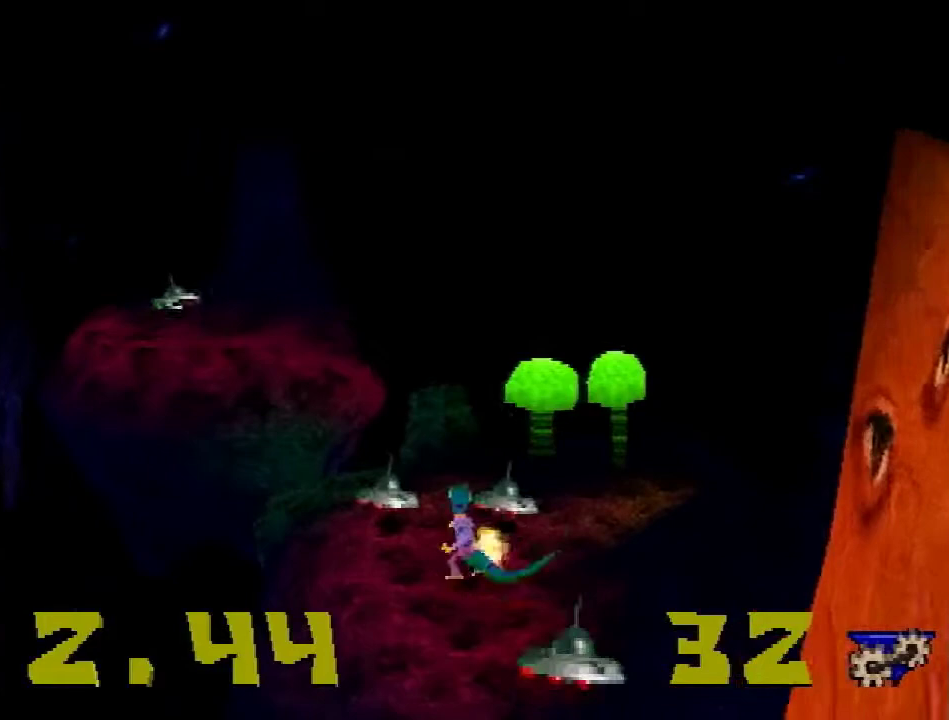
{"buttons": ["CROSS", "DPAD_UP", "DPAD_LEFT"], "events": [[17, "CROSS", "up"], [17, "SQUARE", "up"], [67, "DPAD_LEFT", "down"], [451, "CROSS", "down"]]}
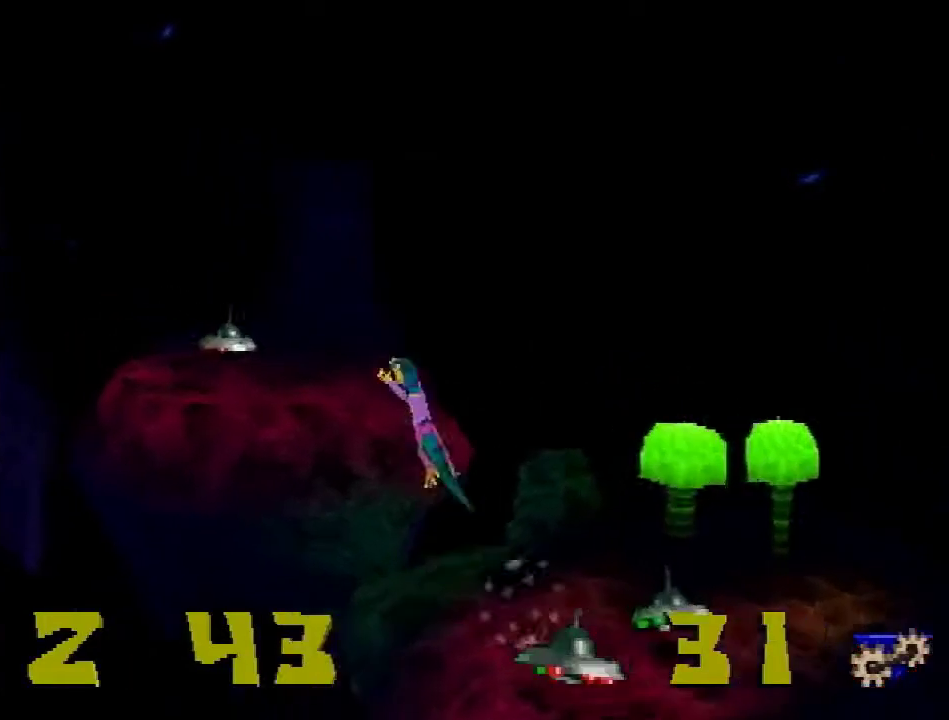
{"buttons": ["DPAD_DOWN", "DPAD_RIGHT"], "events": [[133, "DPAD_LEFT", "up"], [167, "DPAD_RIGHT", "down"], [167, "DPAD_UP", "up"], [200, "CROSS", "up"], [200, "DPAD_DOWN", "down"]]}
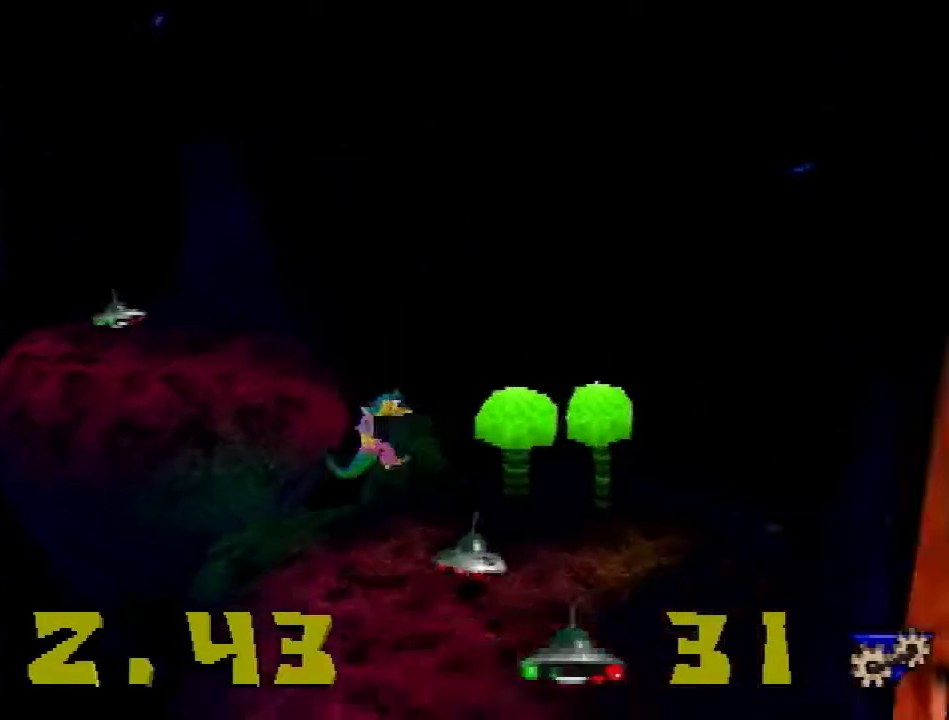
{"buttons": ["DPAD_UP"], "events": [[151, "SQUARE", "down"], [234, "DPAD_RIGHT", "up"], [267, "DPAD_DOWN", "up"], [267, "DPAD_LEFT", "down"], [267, "SQUARE", "up"], [301, "DPAD_UP", "down"], [401, "DPAD_LEFT", "up"]]}
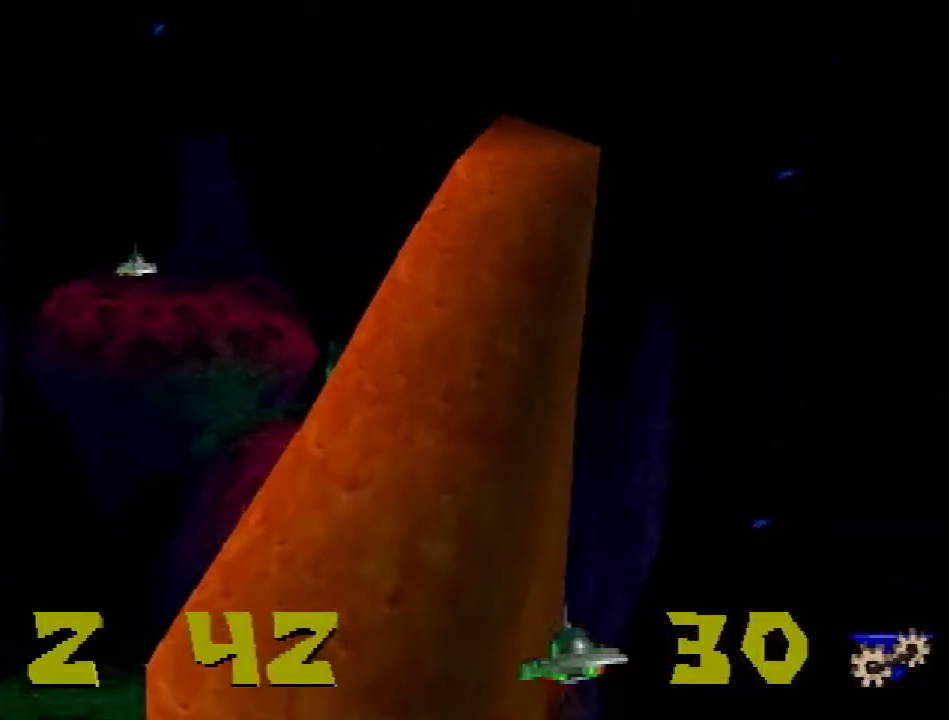
{"buttons": ["CROSS", "DPAD_UP", "DPAD_LEFT"], "events": [[150, "DPAD_LEFT", "down"], [317, "CROSS", "down"]]}
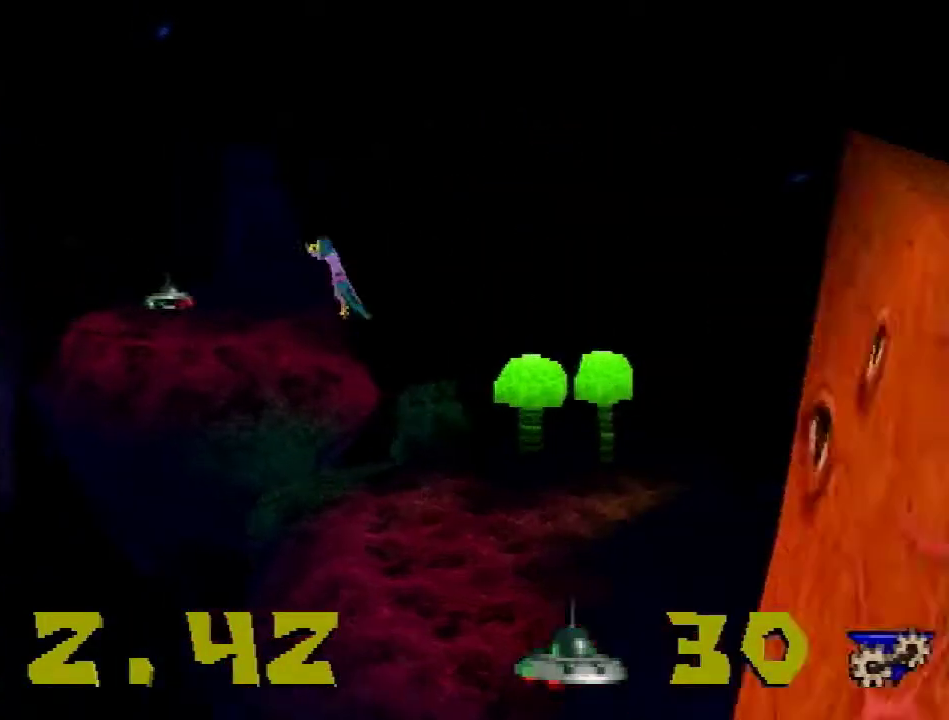
{"buttons": ["DPAD_UP", "DPAD_LEFT"], "events": [[184, "CROSS", "up"], [217, "R1", "down"], [267, "R1", "up"]]}
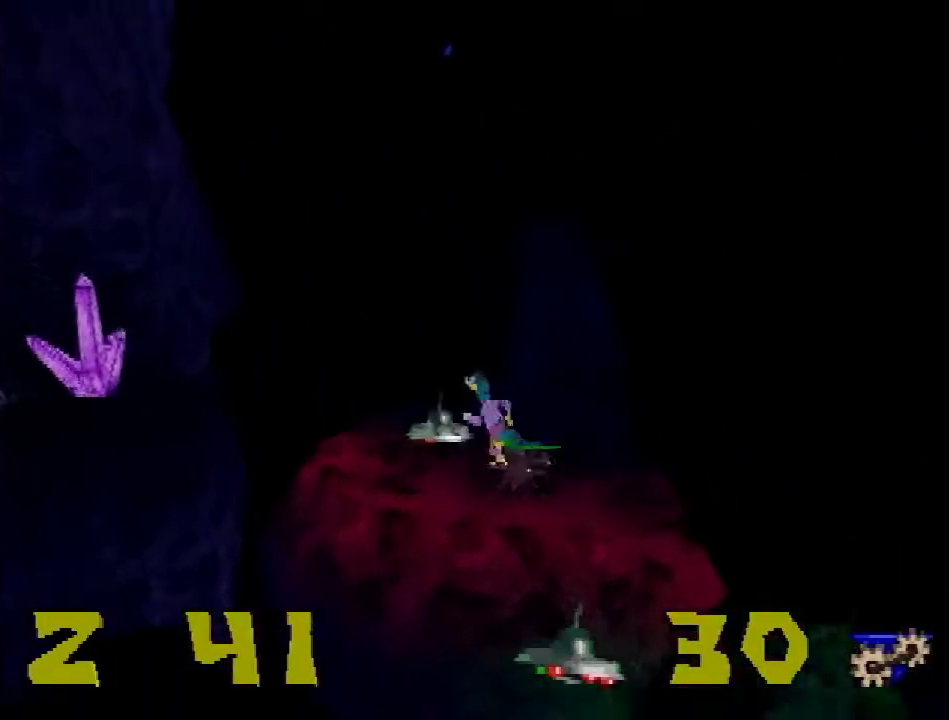
{"buttons": ["CROSS", "DPAD_LEFT"], "events": [[167, "DPAD_UP", "up"], [350, "CROSS", "down"]]}
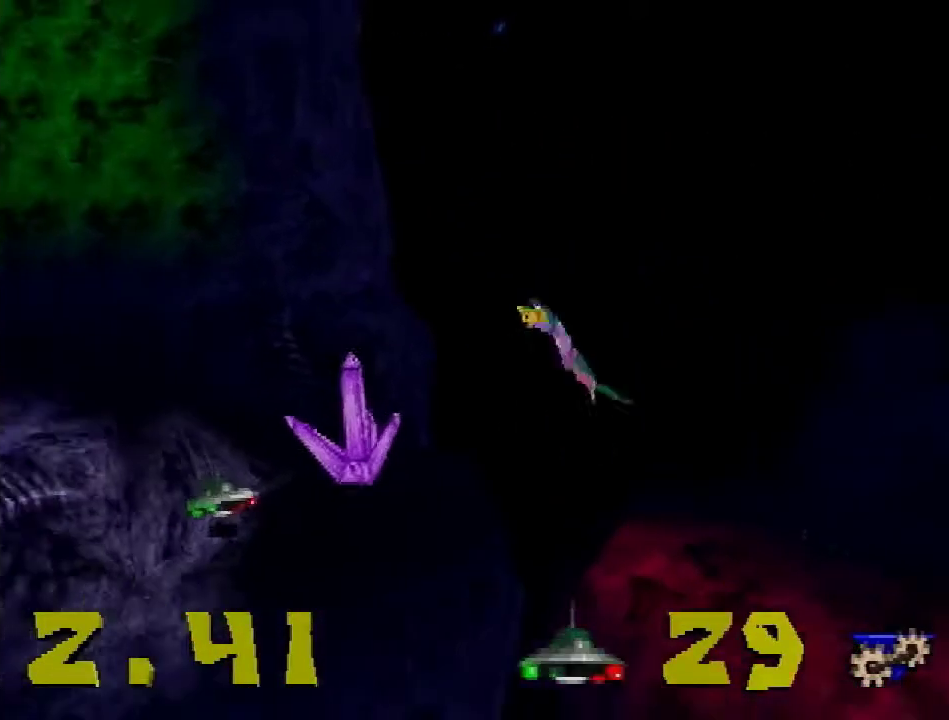
{"buttons": ["DPAD_LEFT"], "events": [[384, "CROSS", "up"]]}
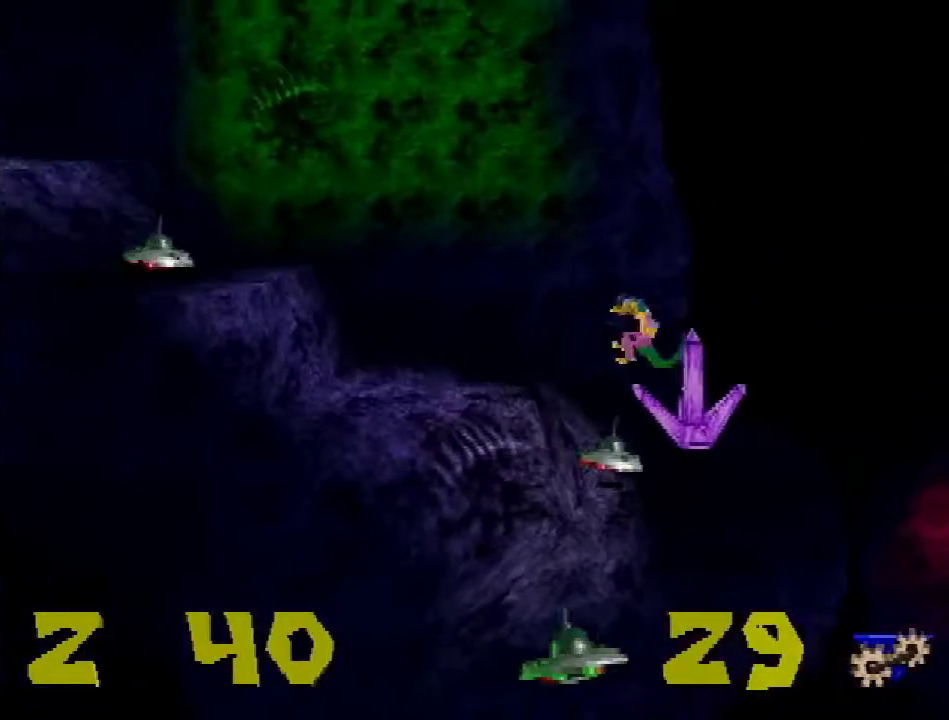
{"buttons": ["CROSS", "DPAD_LEFT"], "events": [[217, "CROSS", "down"]]}
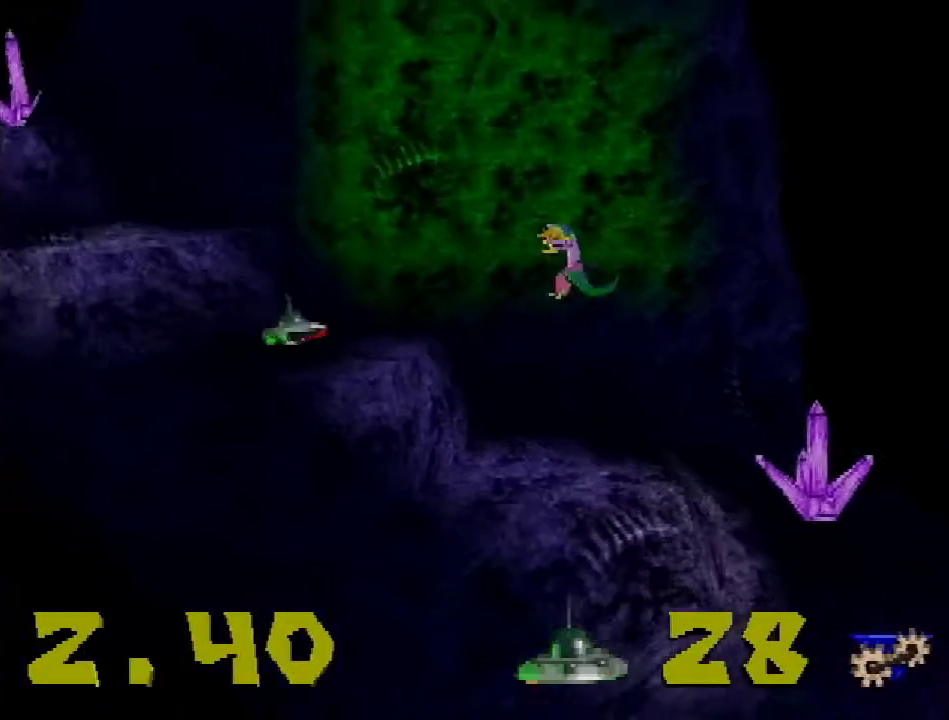
{"buttons": ["DPAD_LEFT"], "events": [[468, "CROSS", "up"]]}
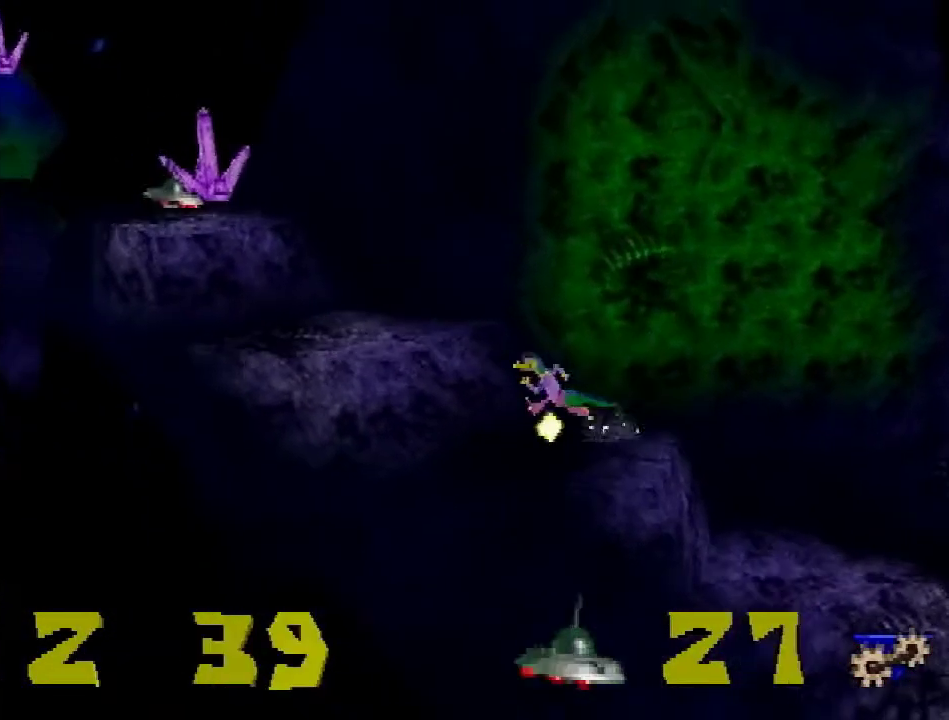
{"buttons": ["CROSS", "DPAD_UP", "DPAD_LEFT"], "events": [[217, "CROSS", "down"], [217, "DPAD_UP", "down"]]}
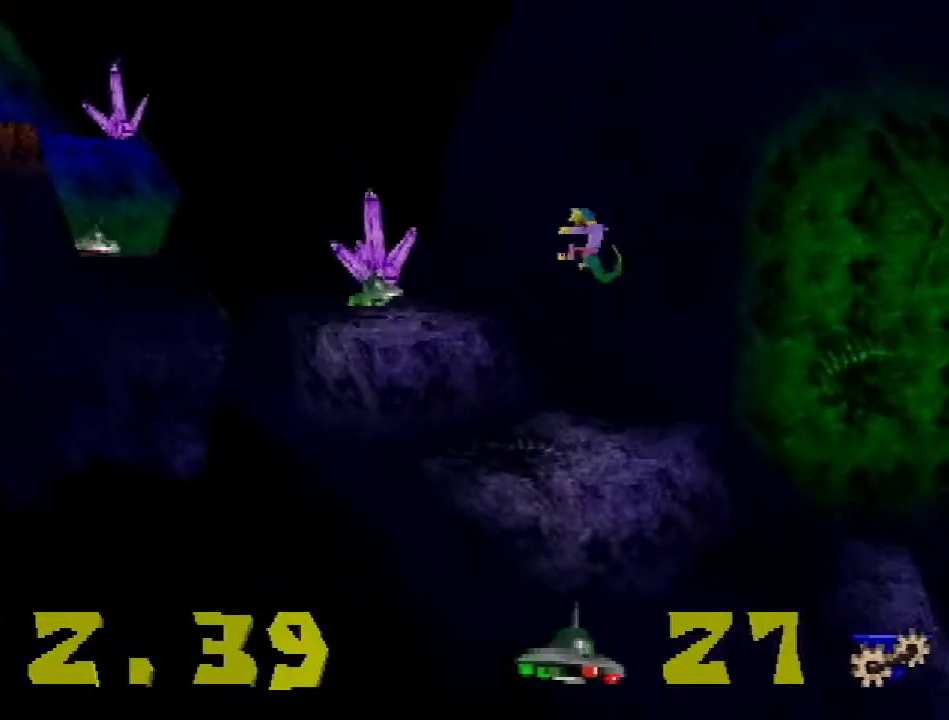
{"buttons": ["DPAD_UP", "DPAD_LEFT"], "events": [[67, "DPAD_UP", "up"], [317, "CROSS", "up"], [434, "DPAD_UP", "down"]]}
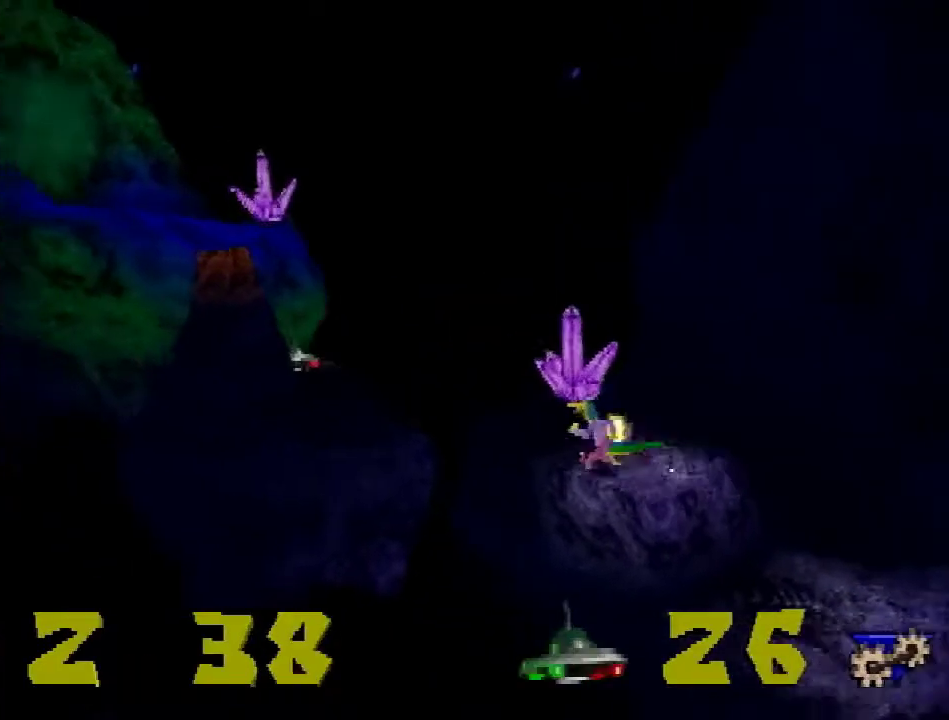
{"buttons": ["CROSS", "DPAD_UP", "DPAD_LEFT"], "events": [[50, "CROSS", "down"]]}
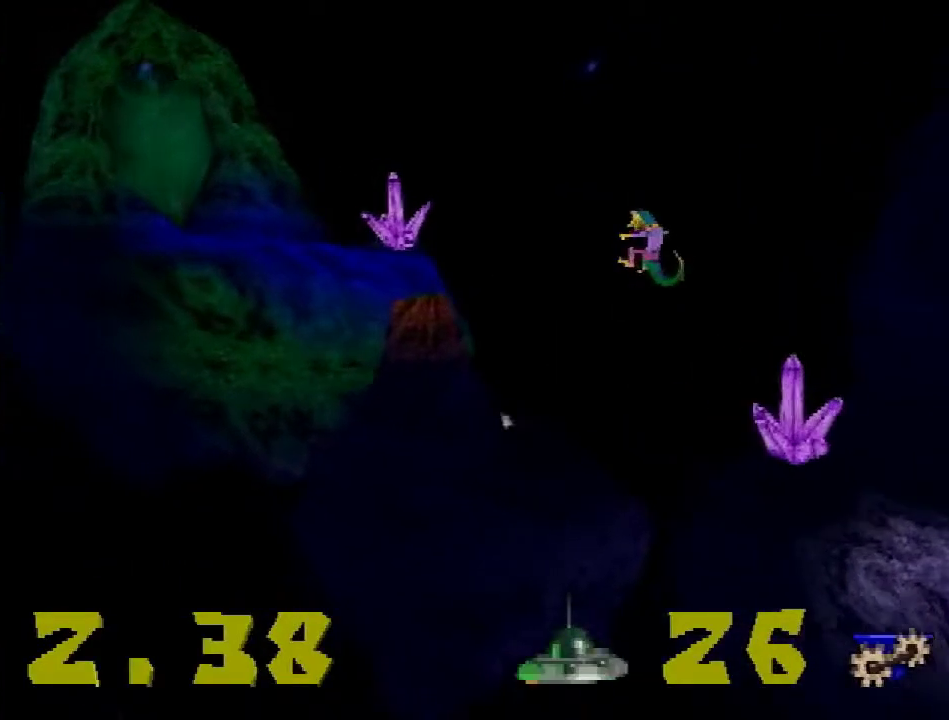
{"buttons": ["CROSS", "DPAD_UP", "DPAD_LEFT"], "events": [[17, "DPAD_UP", "up"], [84, "CROSS", "up"], [84, "DPAD_UP", "down"], [451, "CROSS", "down"]]}
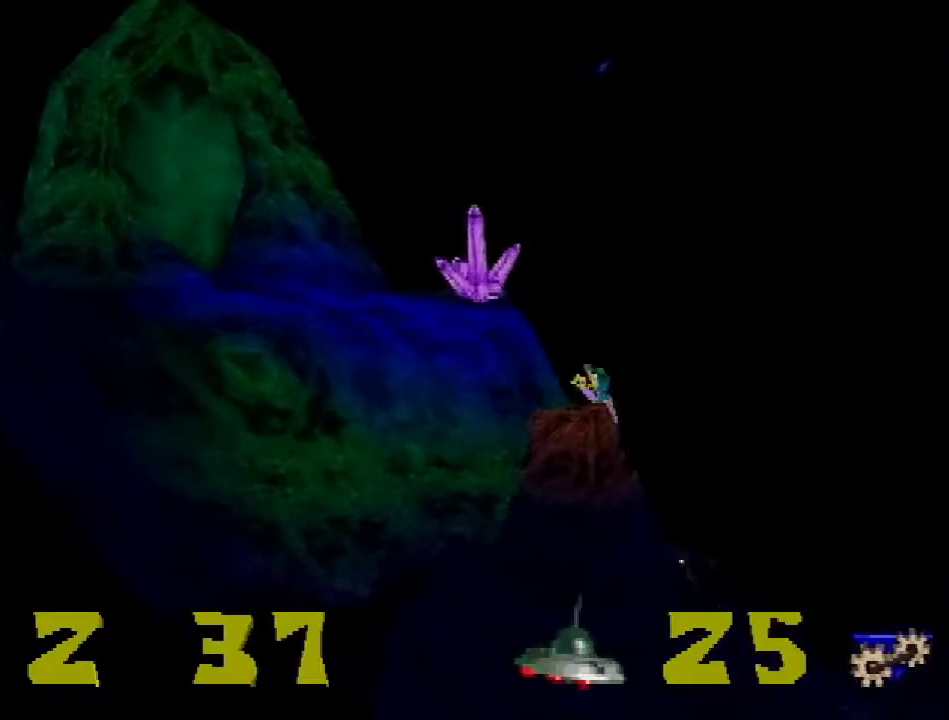
{"buttons": ["DPAD_UP", "DPAD_LEFT"], "events": [[367, "CROSS", "up"]]}
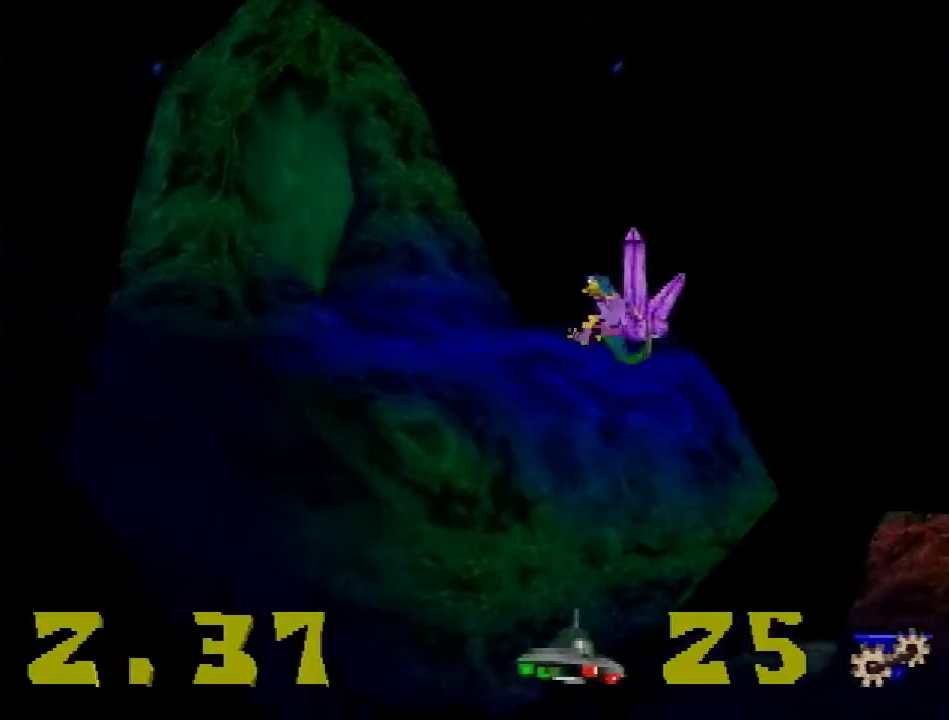
{"buttons": [], "events": [[184, "CROSS", "down"], [184, "R2", "down"], [418, "CROSS", "up"], [418, "R2", "up"], [468, "DPAD_LEFT", "up"], [468, "DPAD_UP", "up"]]}
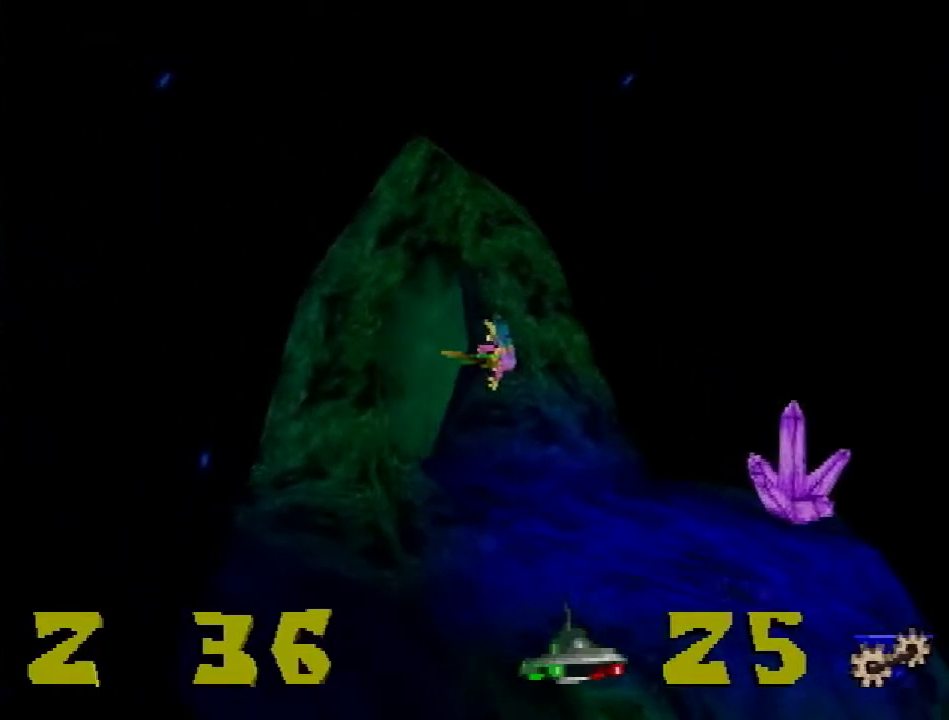
{"buttons": ["DPAD_UP", "DPAD_LEFT"], "events": [[501, "DPAD_LEFT", "down"], [501, "DPAD_UP", "down"]]}
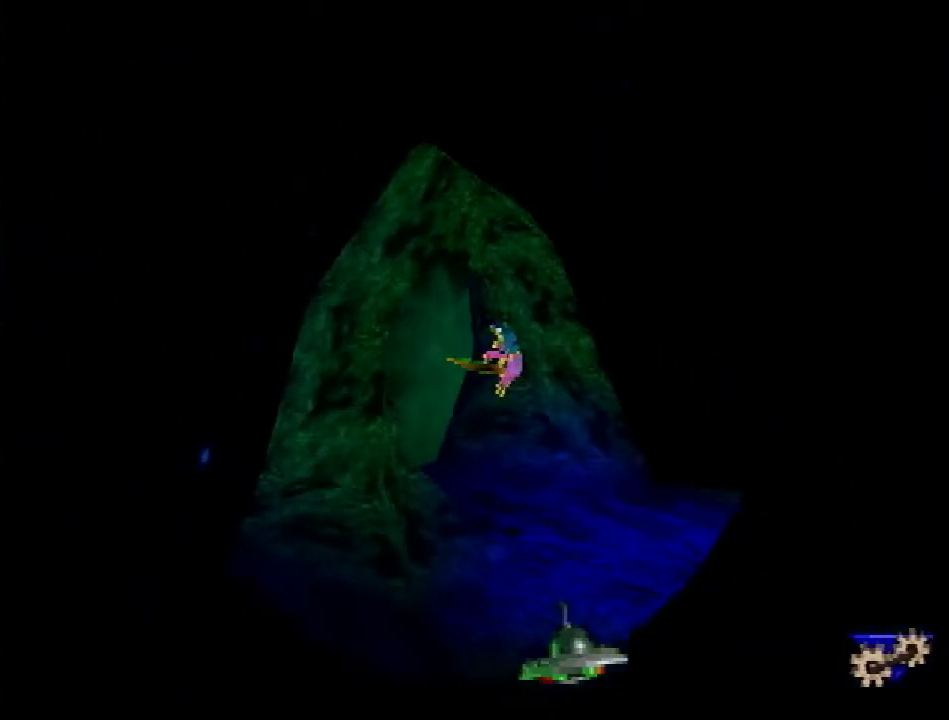
{"buttons": ["DPAD_UP", "DPAD_LEFT"], "events": []}
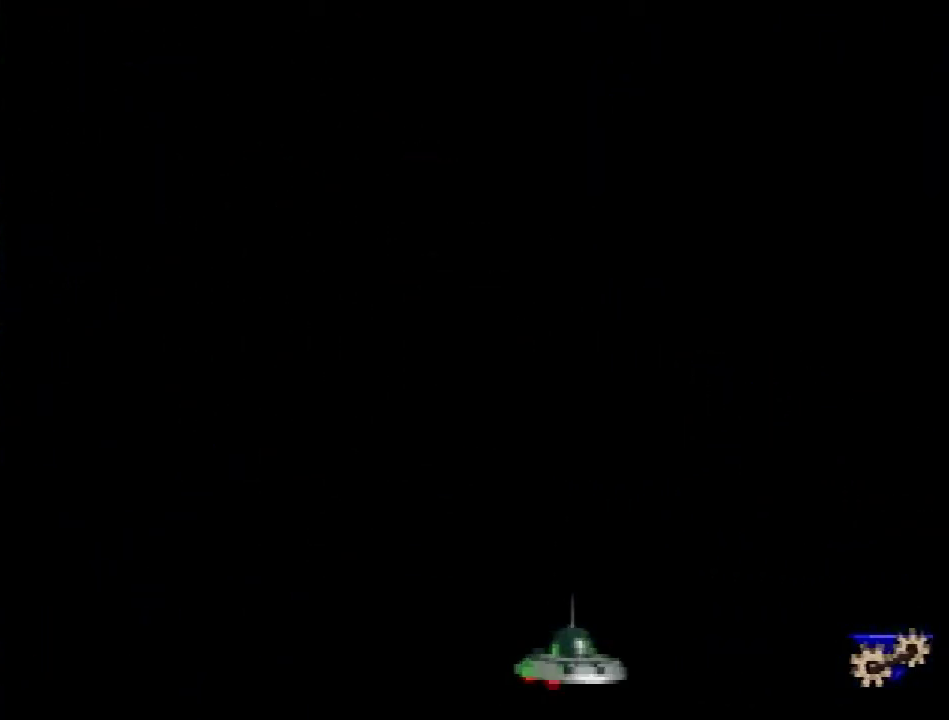
{"buttons": ["DPAD_UP", "DPAD_LEFT"], "events": []}
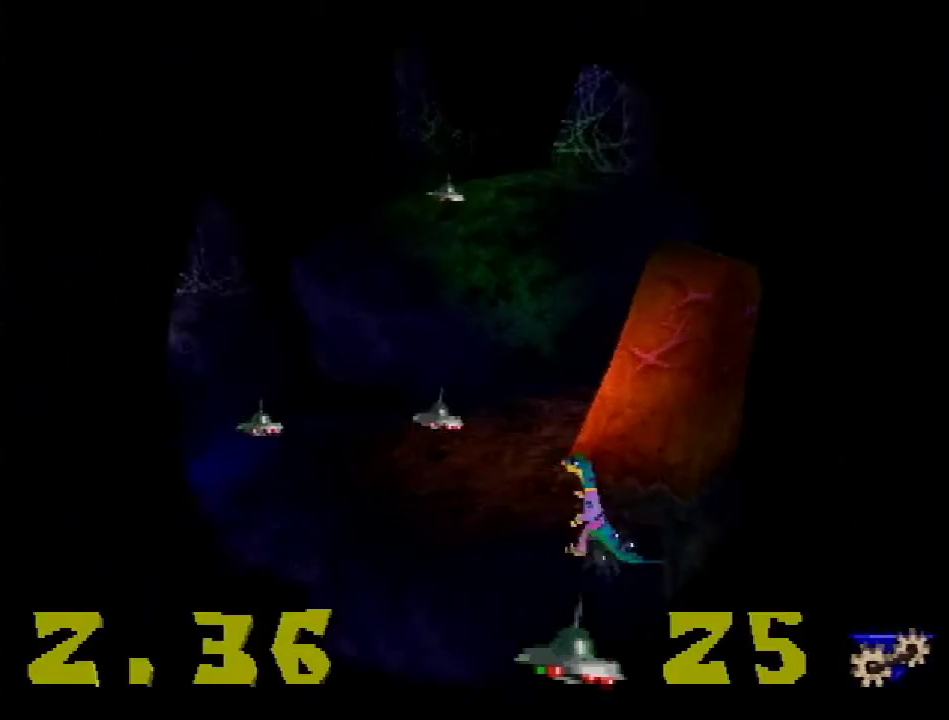
{"buttons": ["DPAD_UP"], "events": [[367, "DPAD_LEFT", "up"]]}